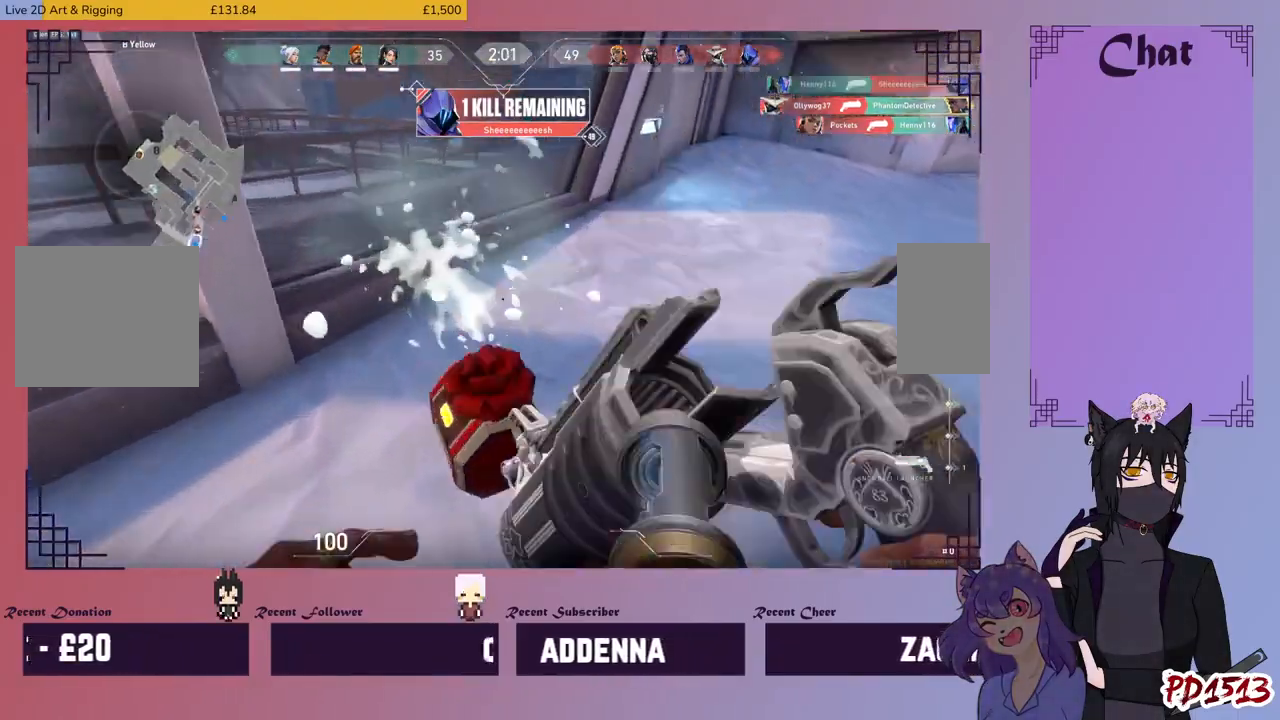
Gameplay with keyboard and mouse; each line is a JSON object with the keys and mouse buttons held at the frame after it. "events" lists presses ("down") and releases ("up") of "a", "c", "ctrl", "d", "e", "f", "q", "r", "s", "shift", "space", "tab", "v", "w", "x", "z", "mouse_left", "mouse_wheel", "mouse_right", "mouse_mb4" and "mouse_mb5" between this image and that frame as [ms after this image, input, new state], when the widget could be followed in between. "mouse_left", "mouse_wheel", "mouse_right", "mouse_mb4", "mouse_mb5" = the "left", "wheel", "right", "mb4", "mb5" buttons of the "mouse" list. No other keys are recorded. "wheel" means that the mouse wheel is clicked or scrolled. Mouse movement is not recorded.
{"keys": [], "mouse": ["left"], "events": [[67, "w", "up"], [200, "mouse_left", "down"], [200, "s", "down"], [300, "mouse_left", "up"], [400, "s", "up"], [433, "mouse_left", "down"]]}
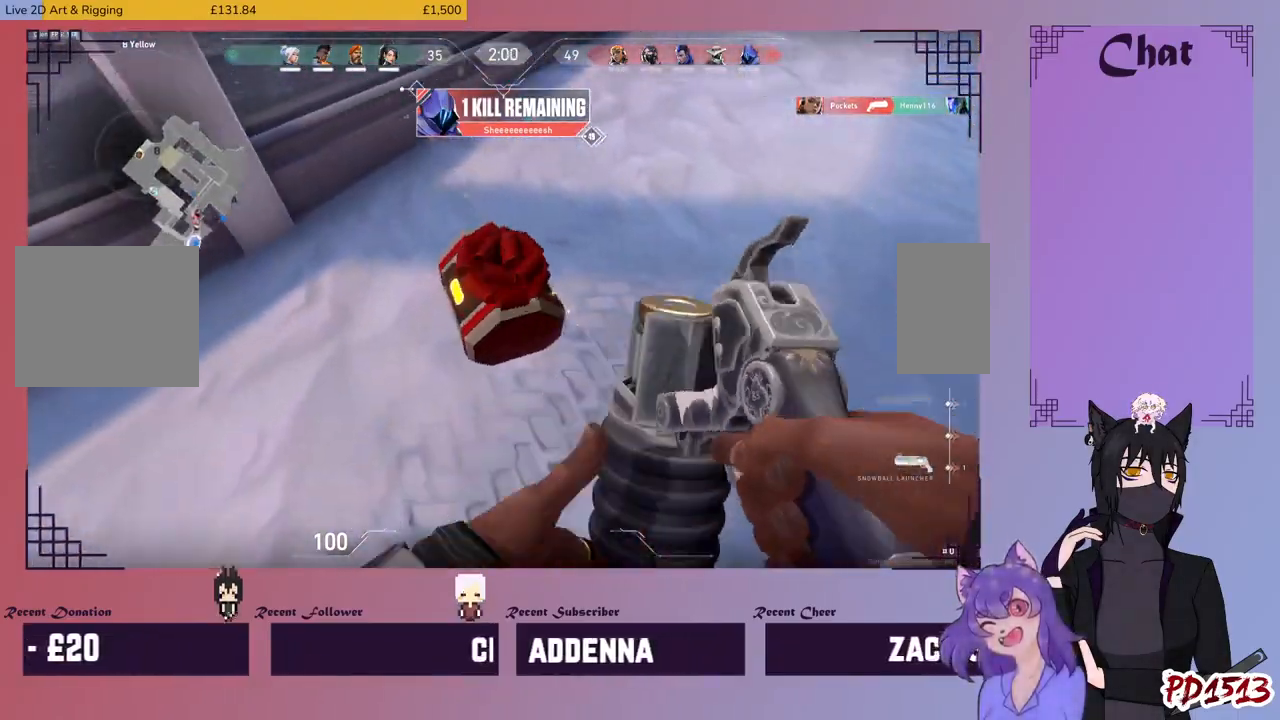
{"keys": ["w"], "mouse": [], "events": [[33, "mouse_left", "up"], [133, "mouse_left", "down"], [233, "mouse_left", "up"], [267, "w", "down"]]}
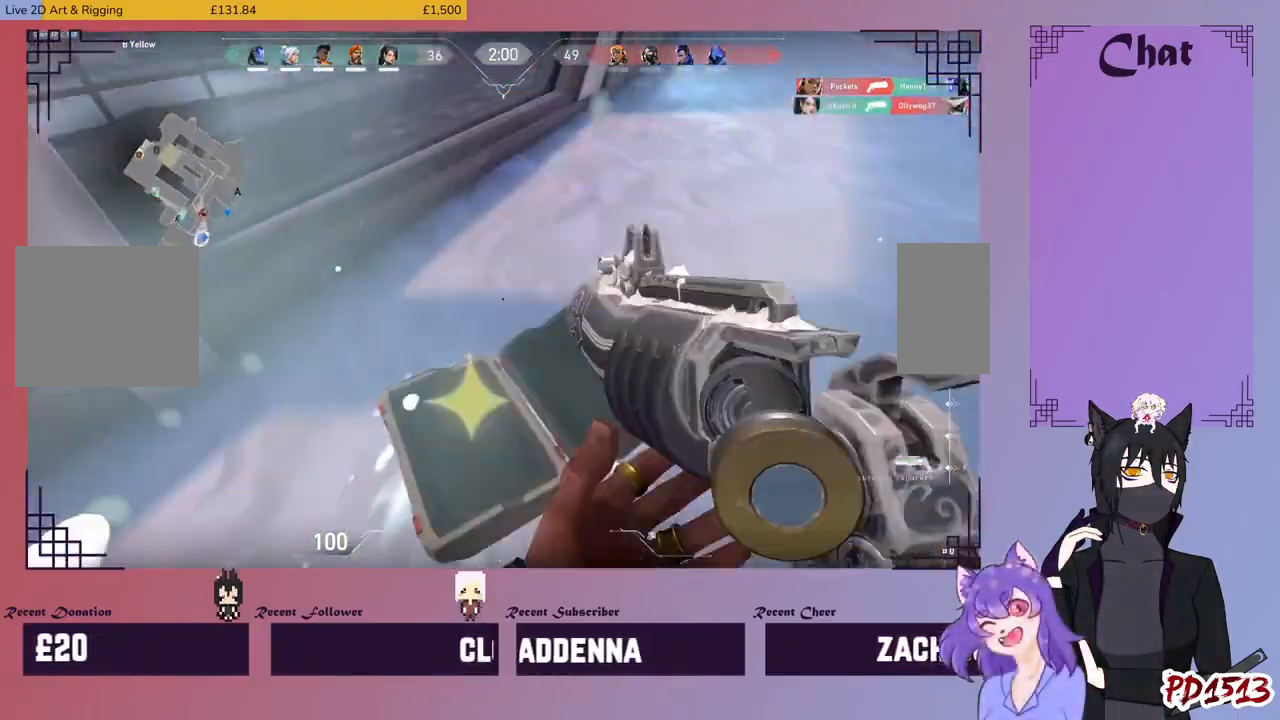
{"keys": ["w"], "mouse": [], "events": [[33, "a", "down"], [233, "a", "up"]]}
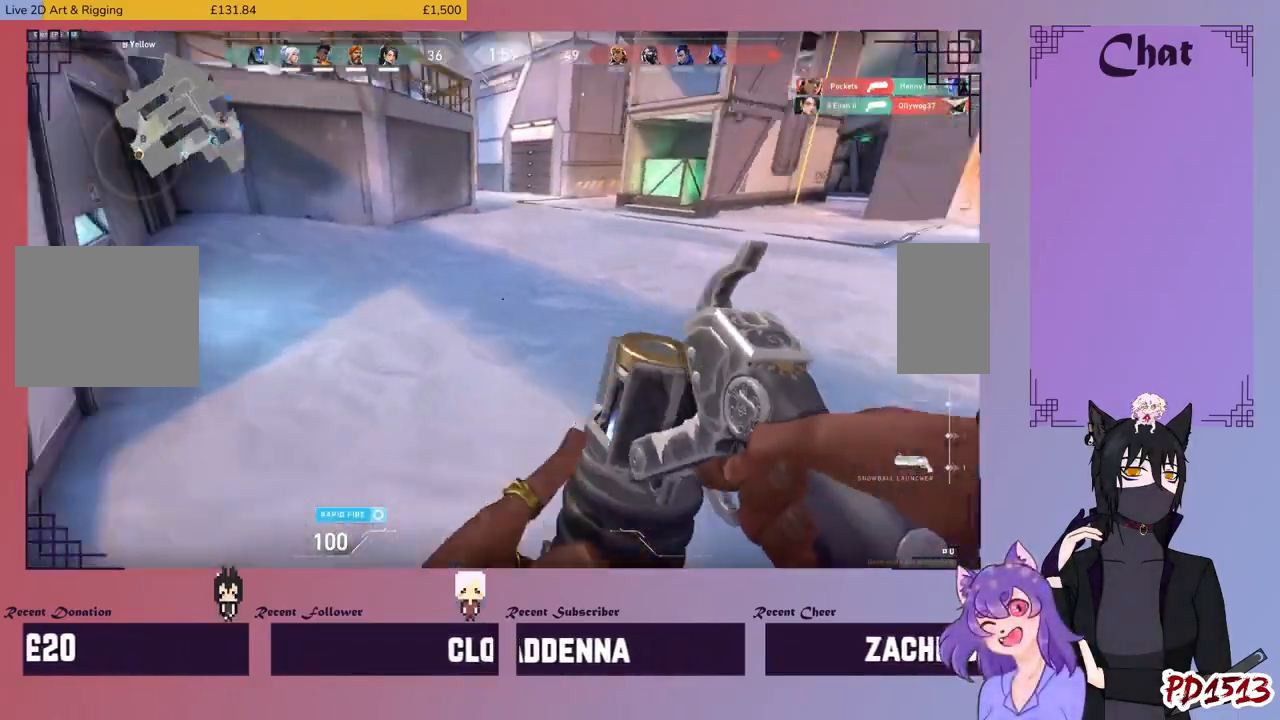
{"keys": ["w"], "mouse": [], "events": []}
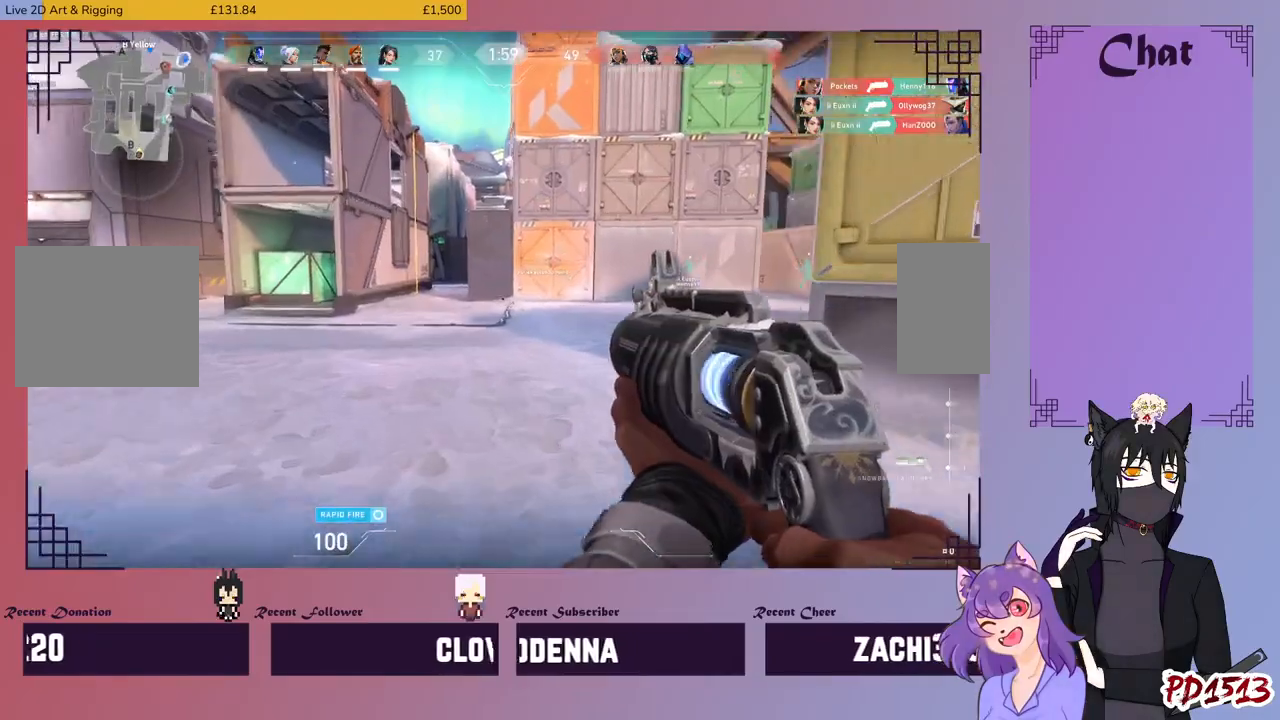
{"keys": ["w"], "mouse": [], "events": []}
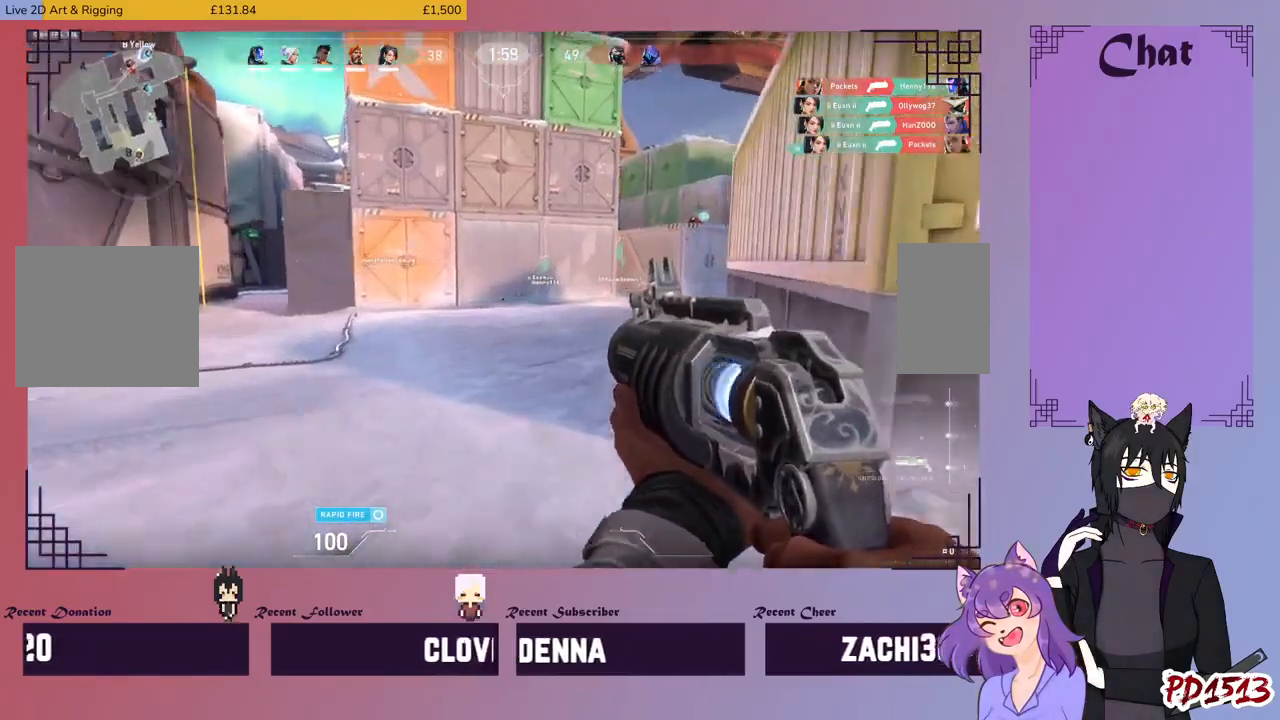
{"keys": ["w"], "mouse": [], "events": []}
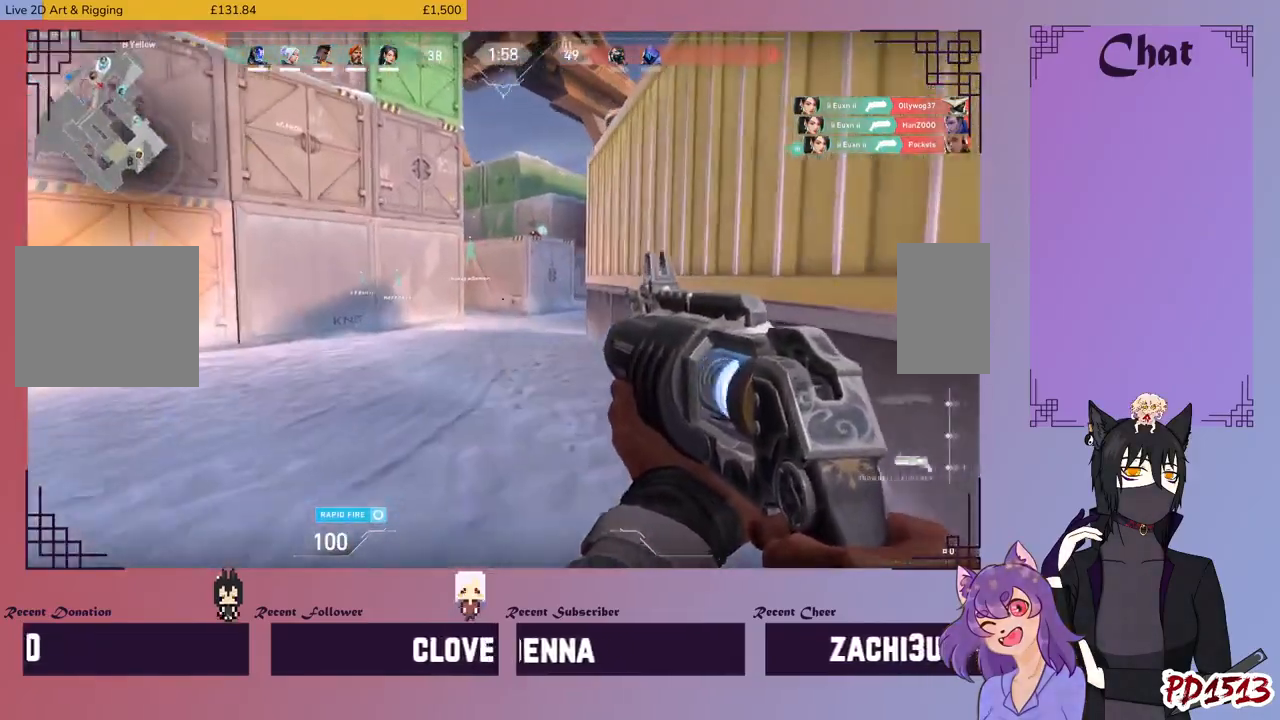
{"keys": ["w"], "mouse": []}
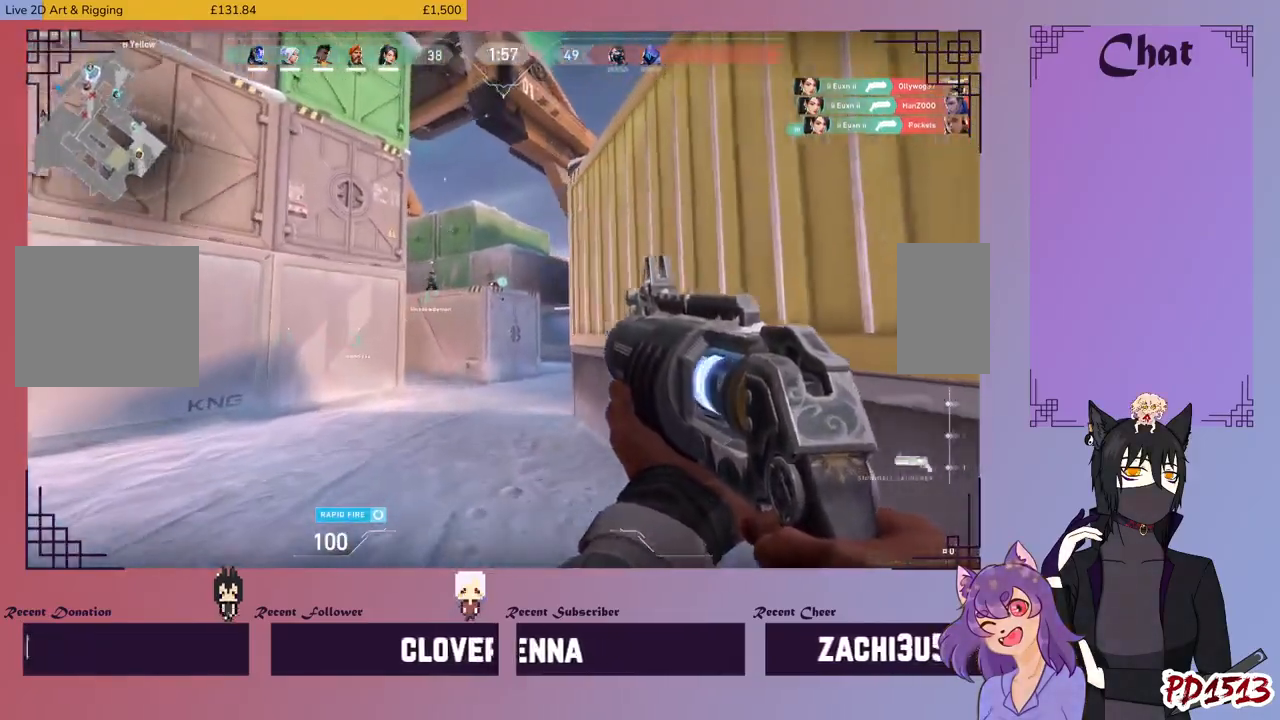
{"keys": ["w"], "mouse": [], "events": []}
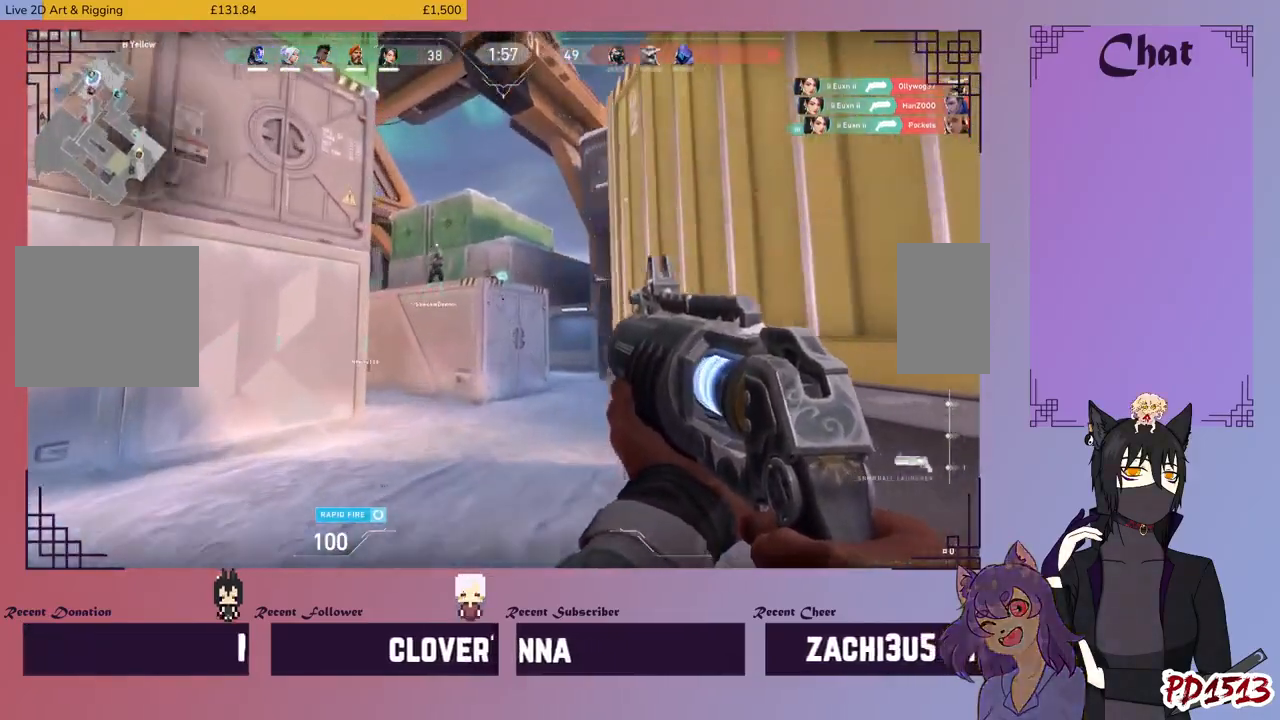
{"keys": ["w"], "mouse": [], "events": []}
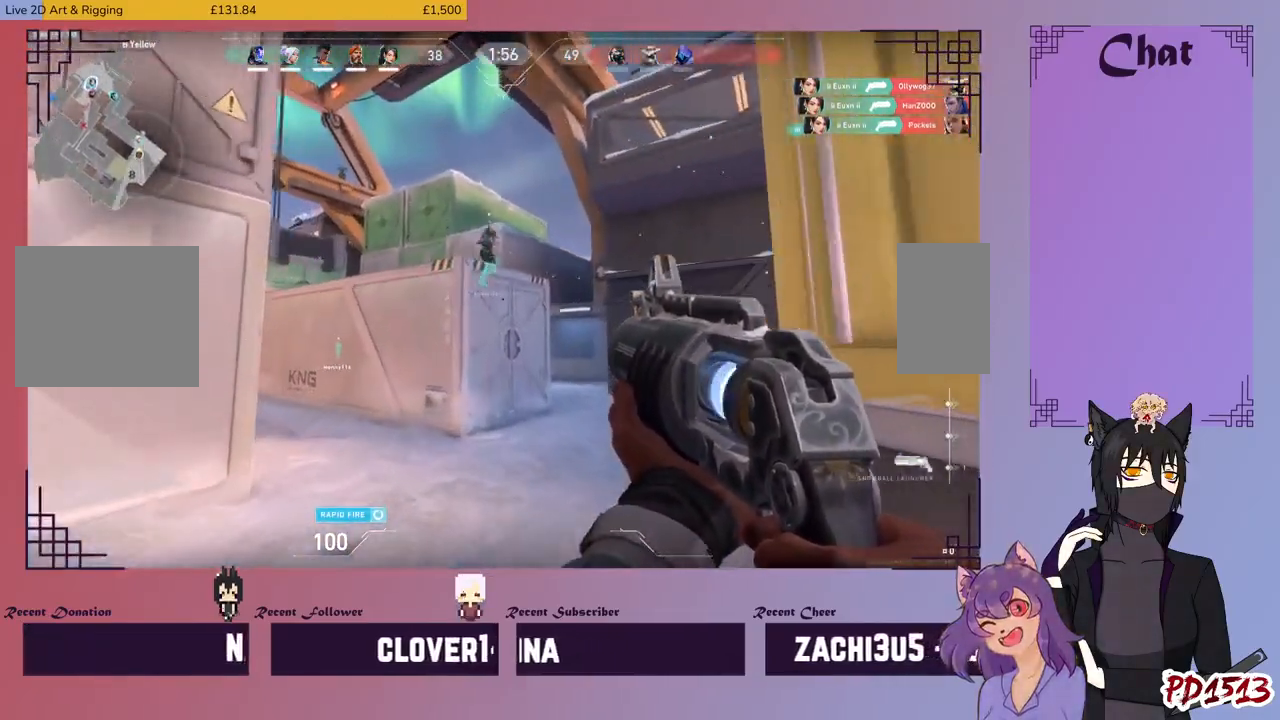
{"keys": ["w"], "mouse": [], "events": []}
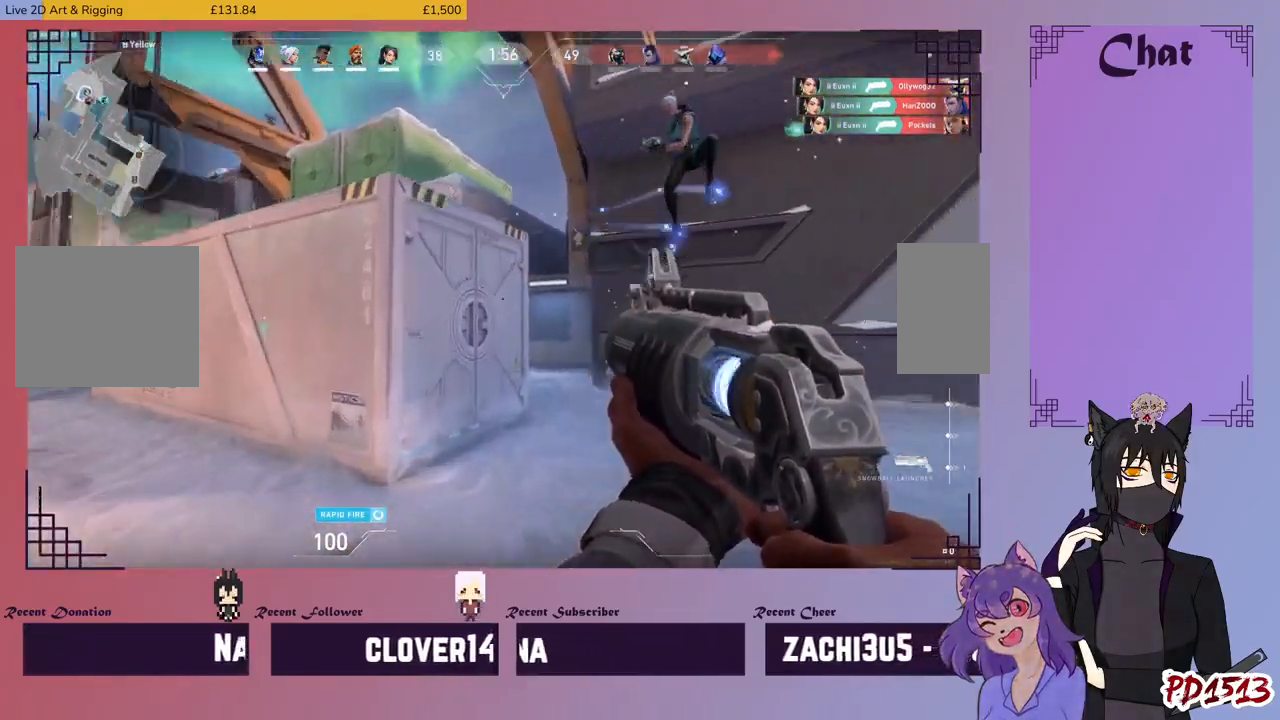
{"keys": ["w"], "mouse": [], "events": []}
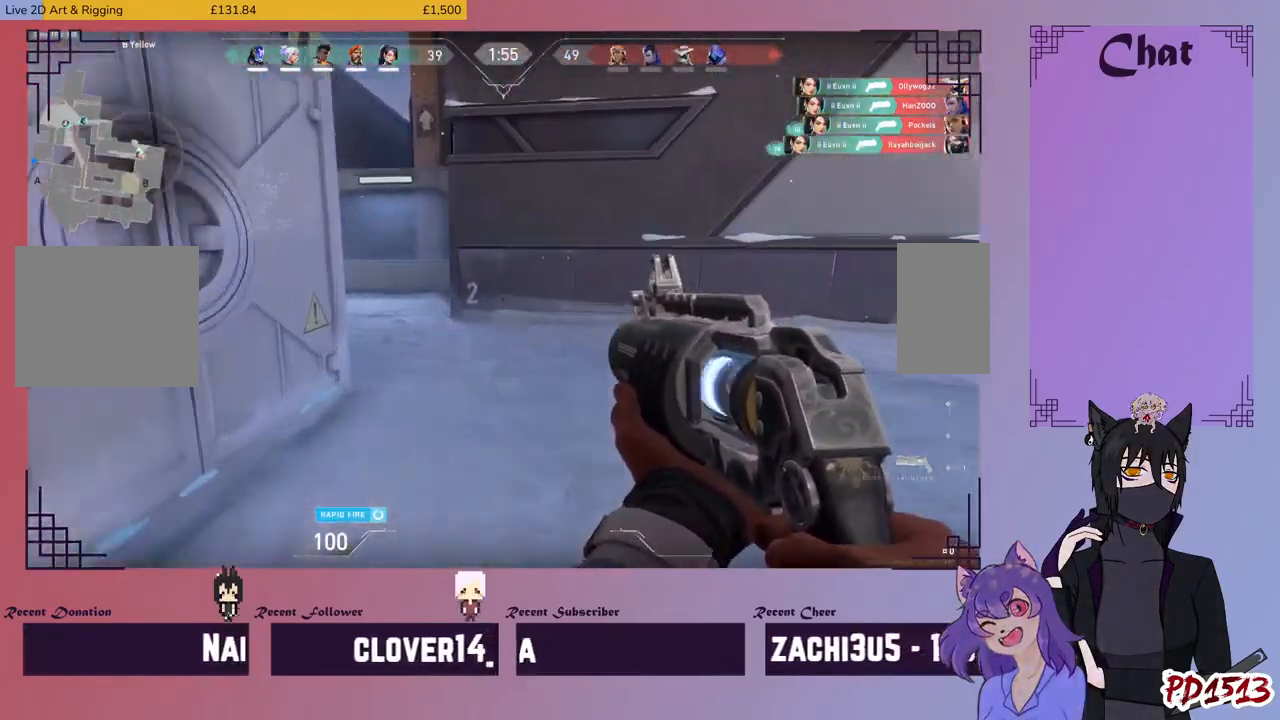
{"keys": ["d", "w"], "mouse": [], "events": [[200, "d", "down"]]}
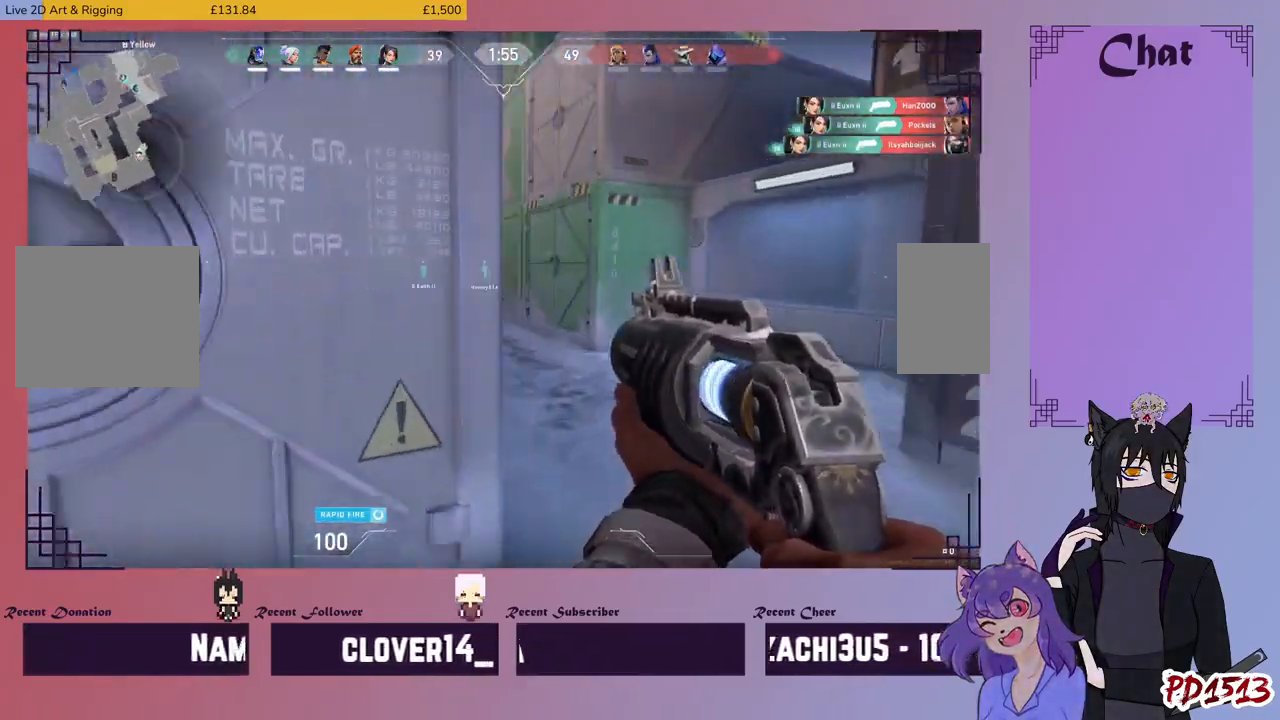
{"keys": ["w"], "mouse": [], "events": [[133, "d", "up"]]}
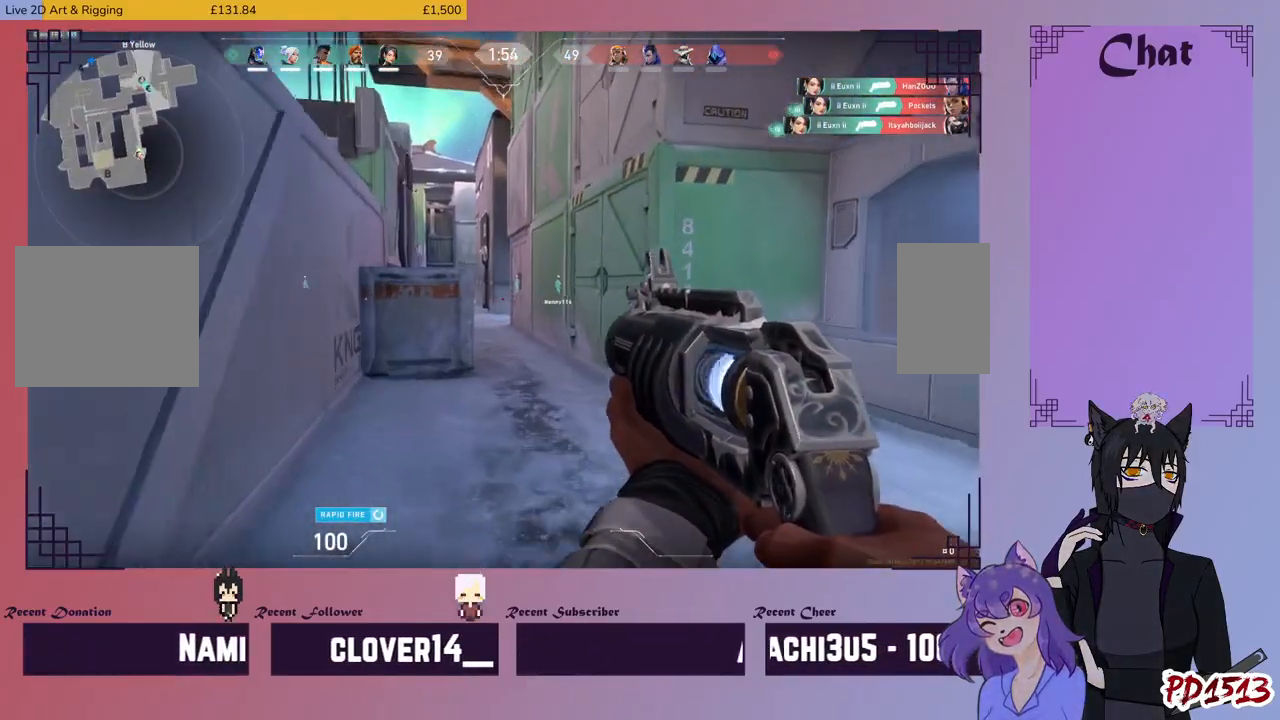
{"keys": ["w"], "mouse": [], "events": []}
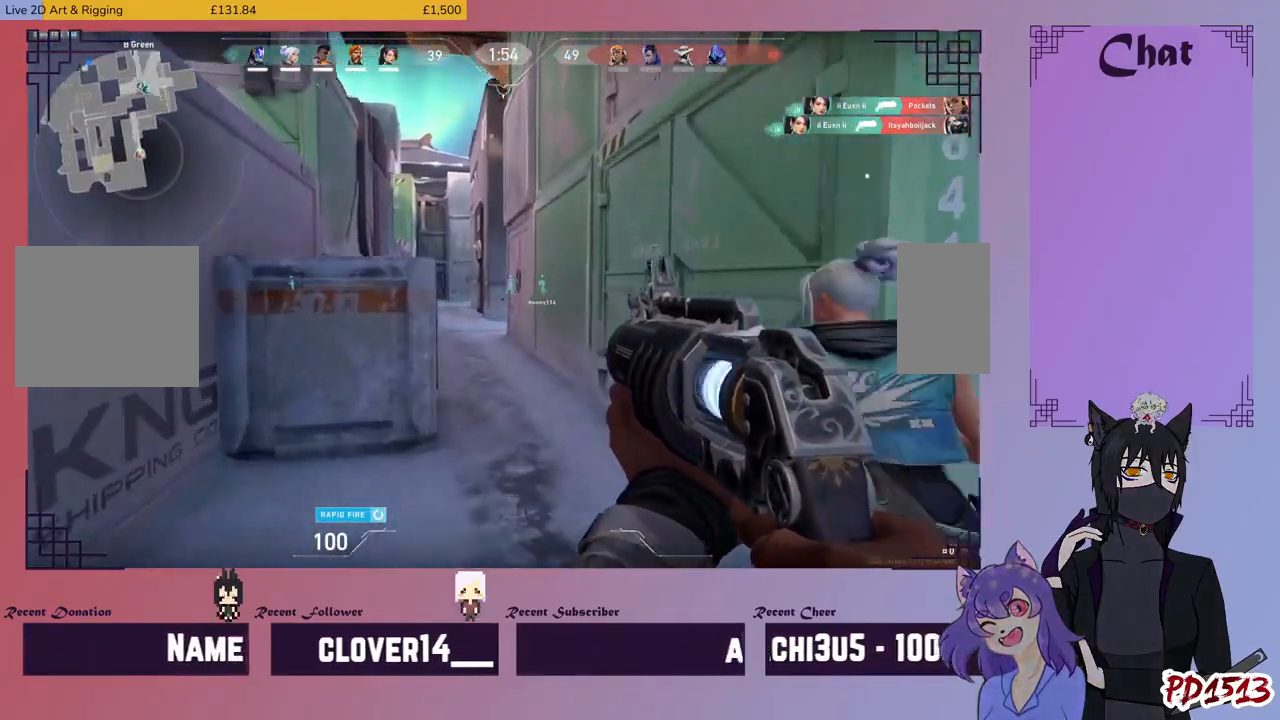
{"keys": ["w"], "mouse": [], "events": []}
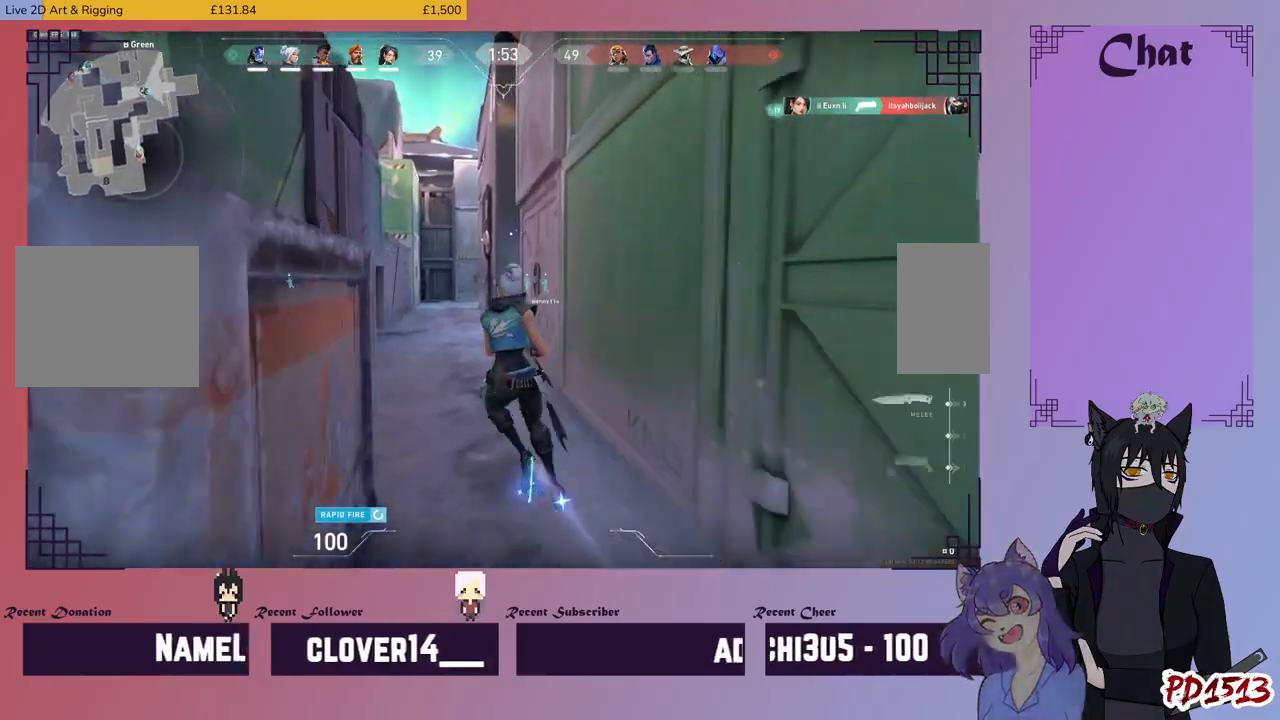
{"keys": ["w"], "mouse": [], "events": []}
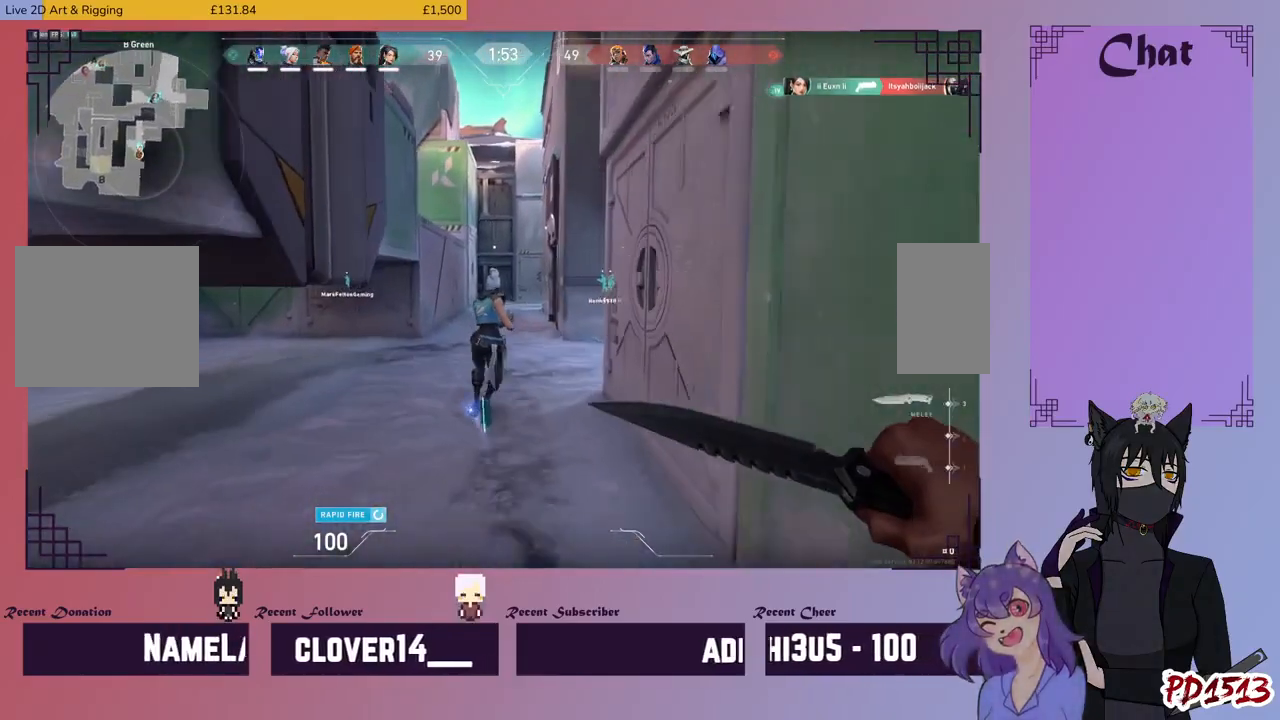
{"keys": ["w"], "mouse": ["wheel"], "events": [[333, "mouse_wheel", "down"]]}
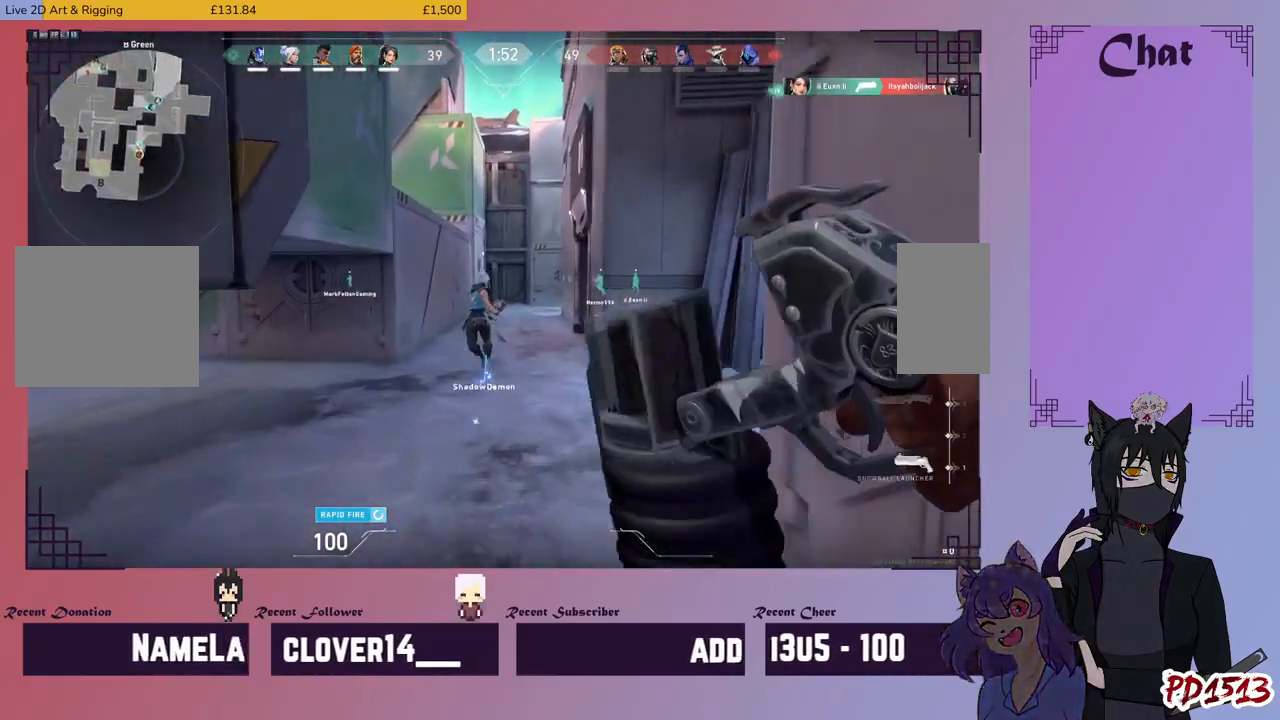
{"keys": ["w"], "mouse": [], "events": [[33, "mouse_wheel", "up"]]}
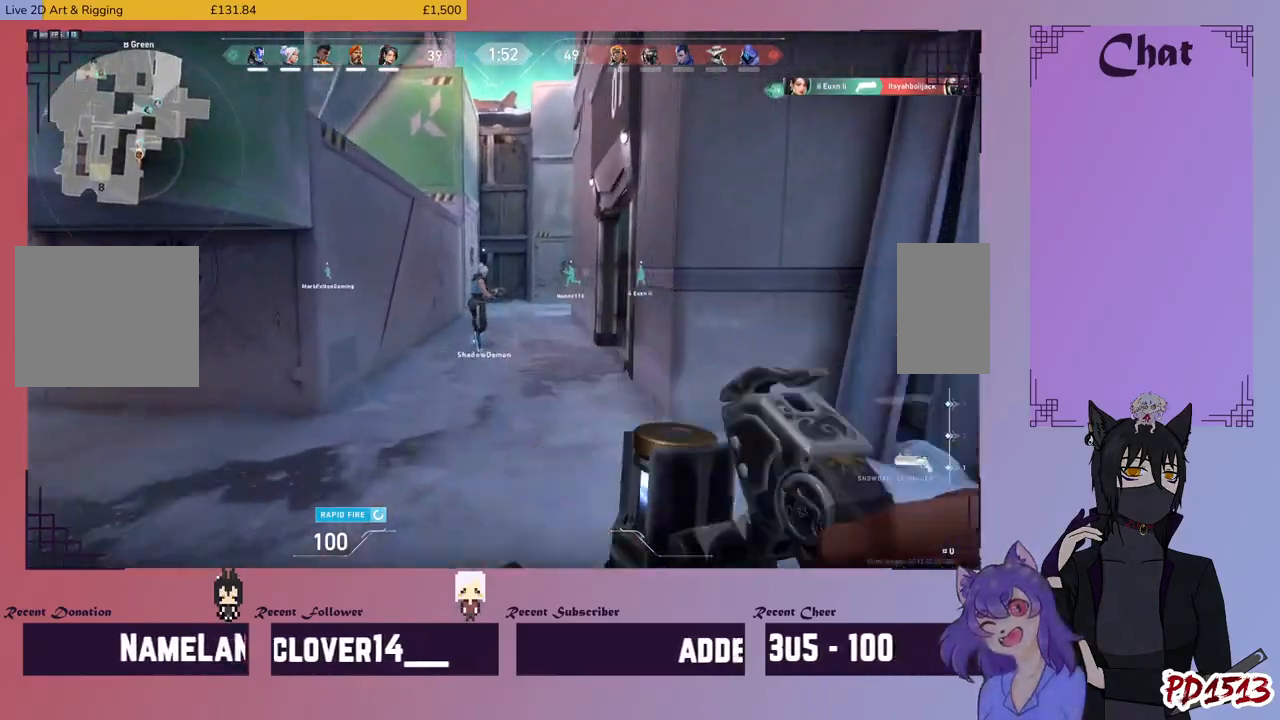
{"keys": ["tab", "w"], "mouse": [], "events": [[133, "tab", "down"]]}
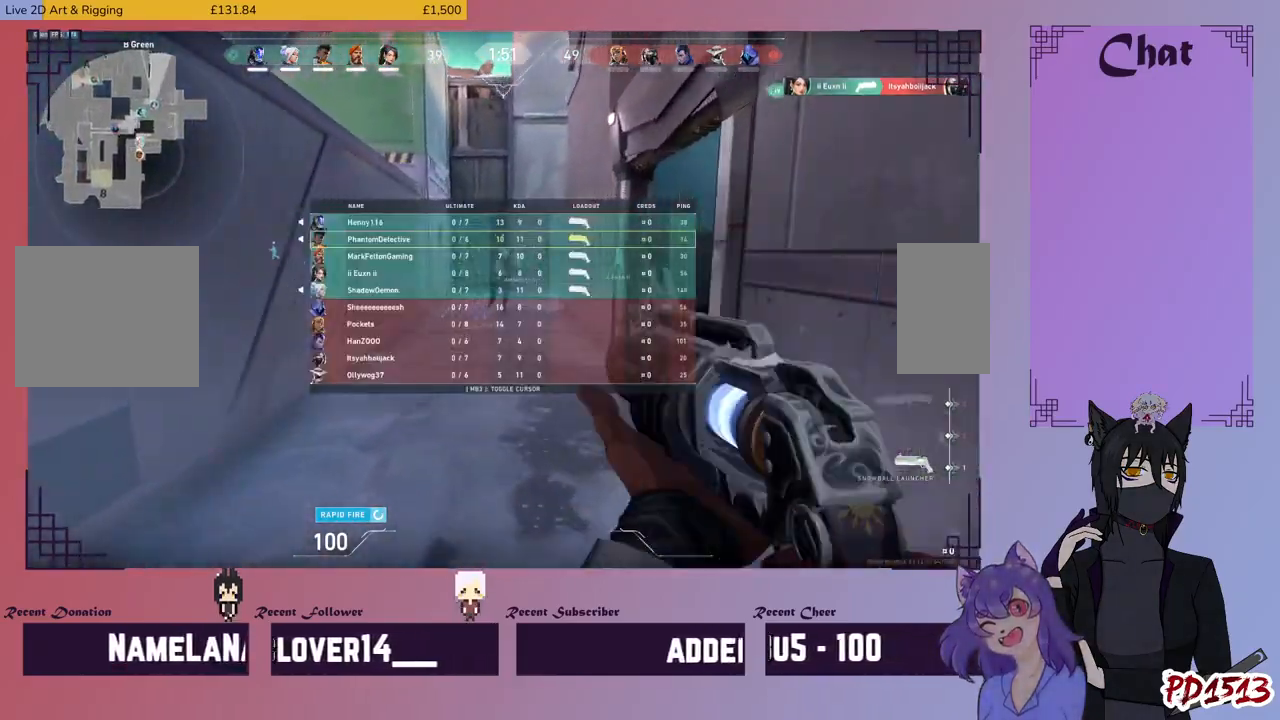
{"keys": ["tab", "w"], "mouse": [], "events": [[267, "tab", "up"], [433, "tab", "down"]]}
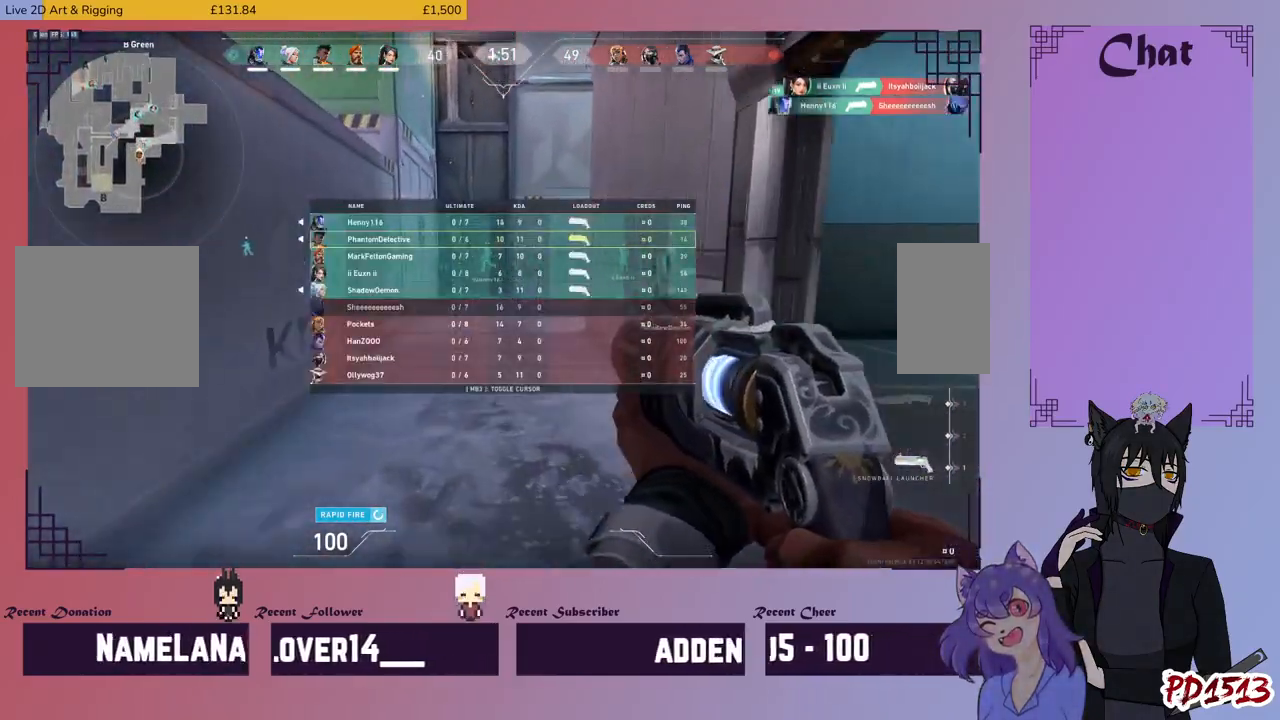
{"keys": ["w"], "mouse": [], "events": [[33, "tab", "up"]]}
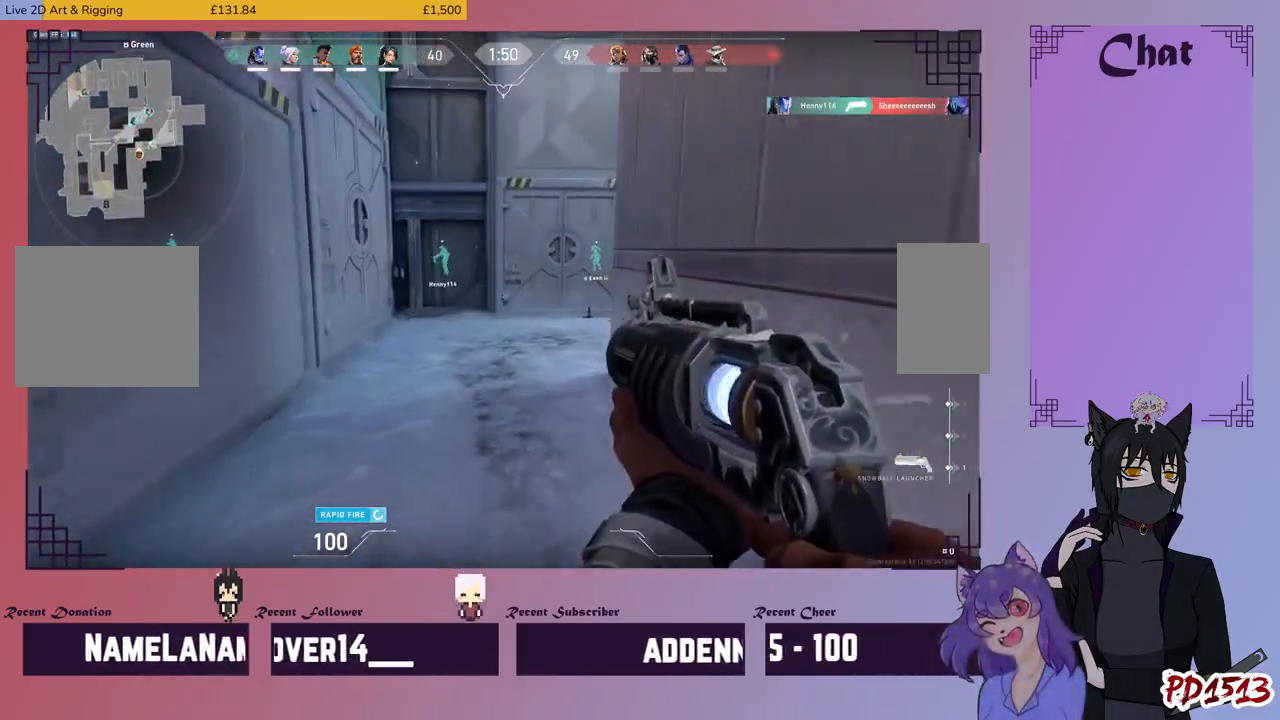
{"keys": ["w"], "mouse": [], "events": []}
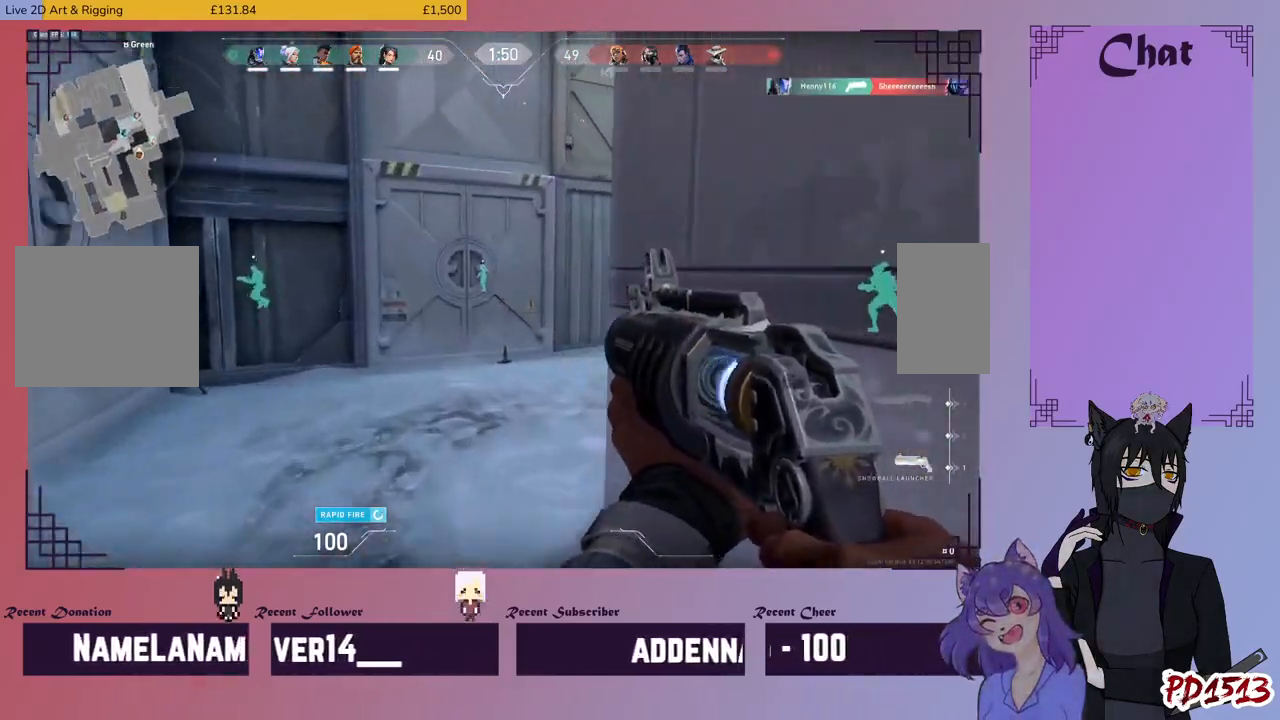
{"keys": ["w"], "mouse": [], "events": []}
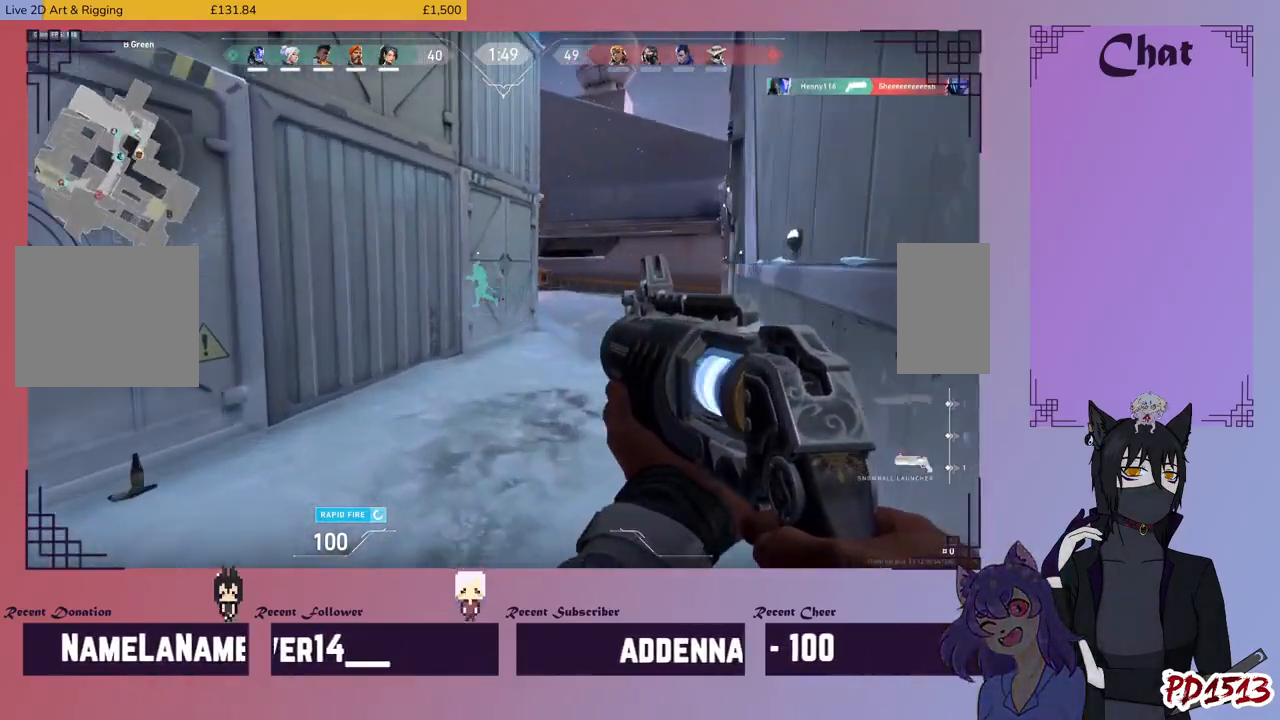
{"keys": ["w"], "mouse": [], "events": []}
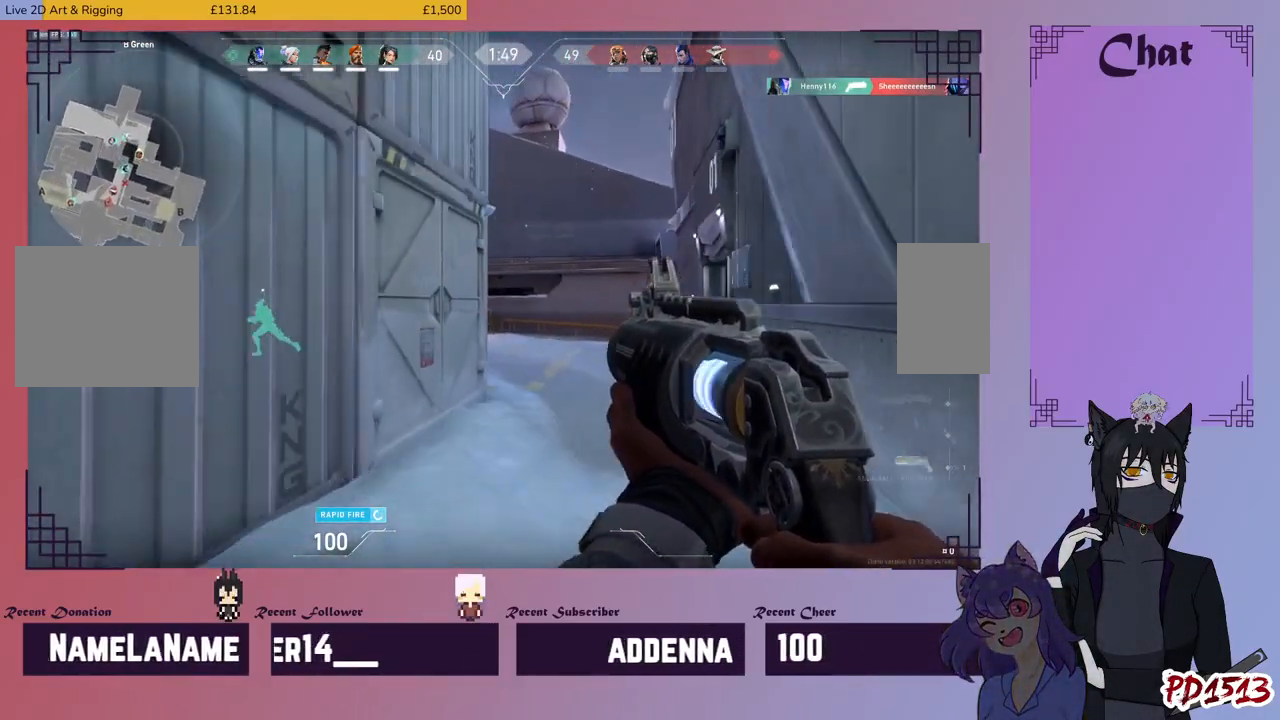
{"keys": ["d", "w"], "mouse": [], "events": [[167, "d", "down"]]}
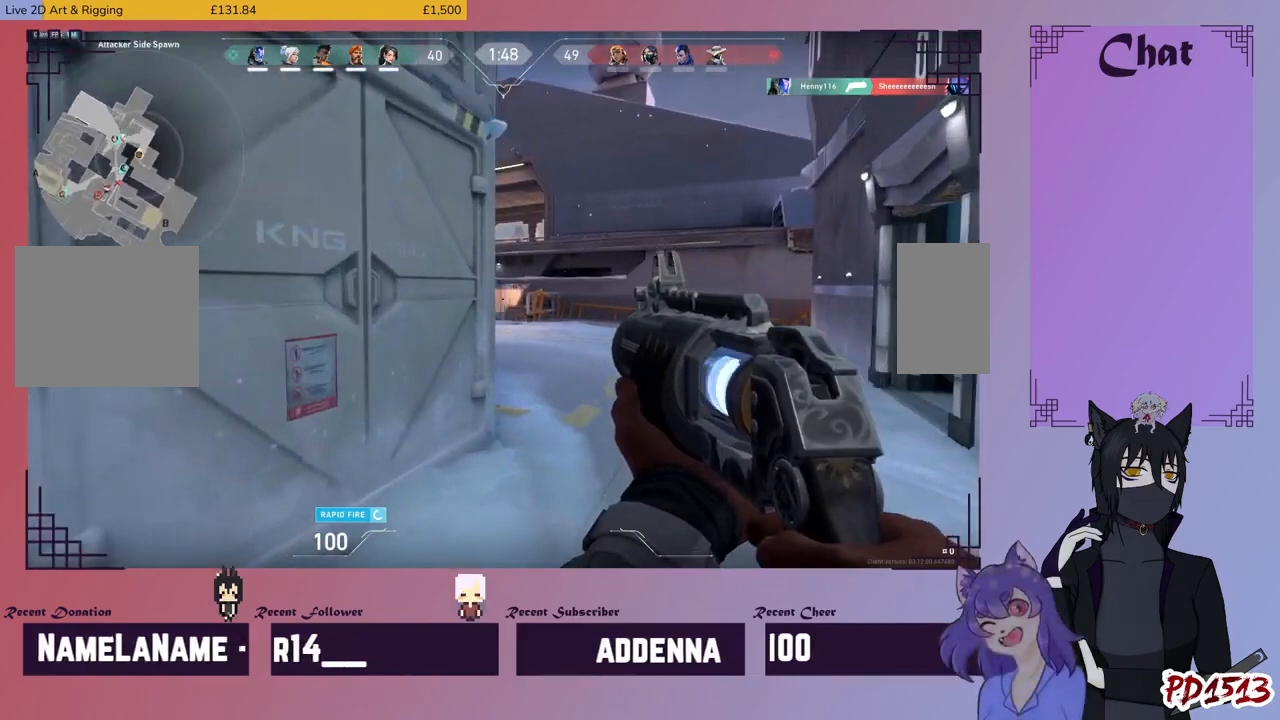
{"keys": ["w"], "mouse": [], "events": [[400, "d", "up"]]}
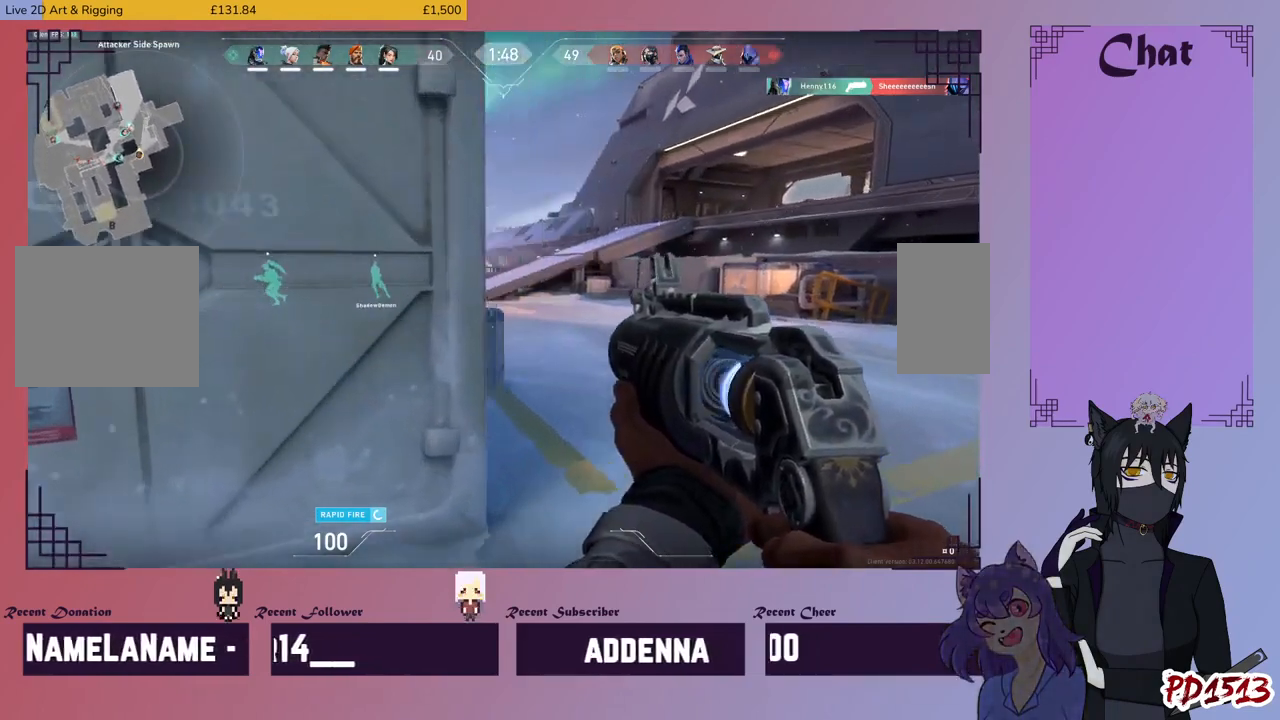
{"keys": ["w"], "mouse": [], "events": []}
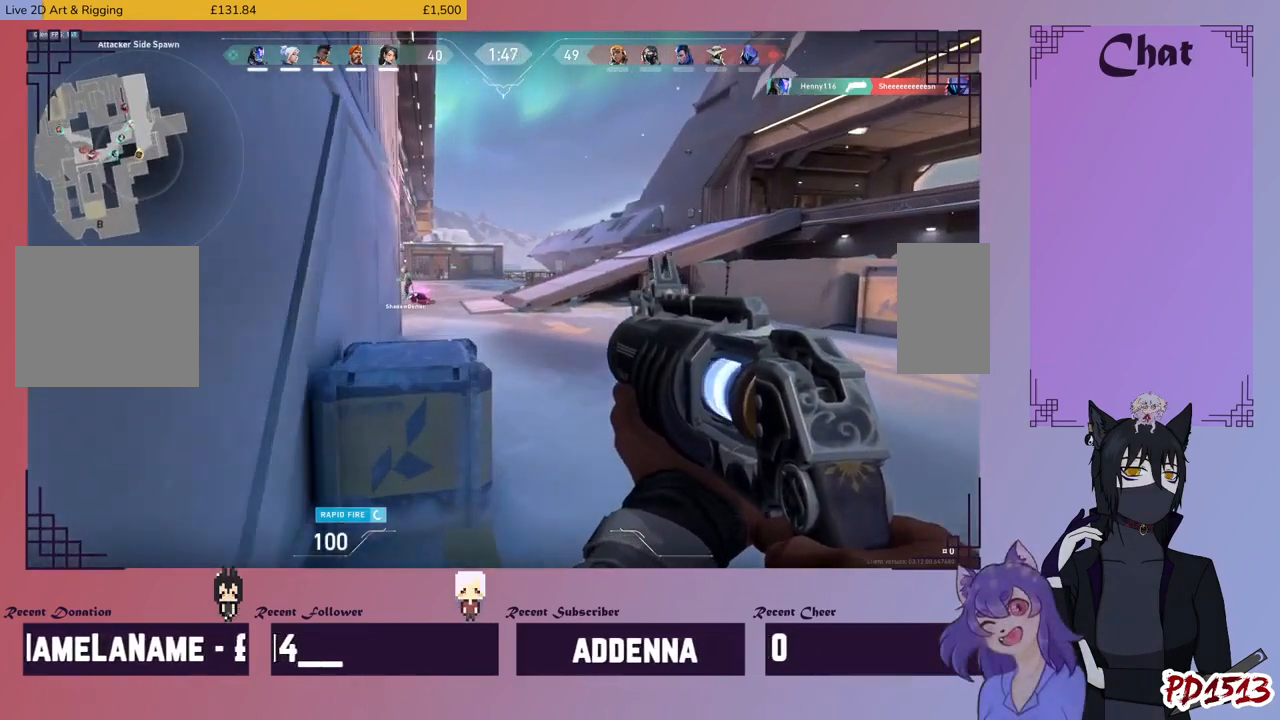
{"keys": ["d", "w"], "mouse": [], "events": [[67, "d", "down"]]}
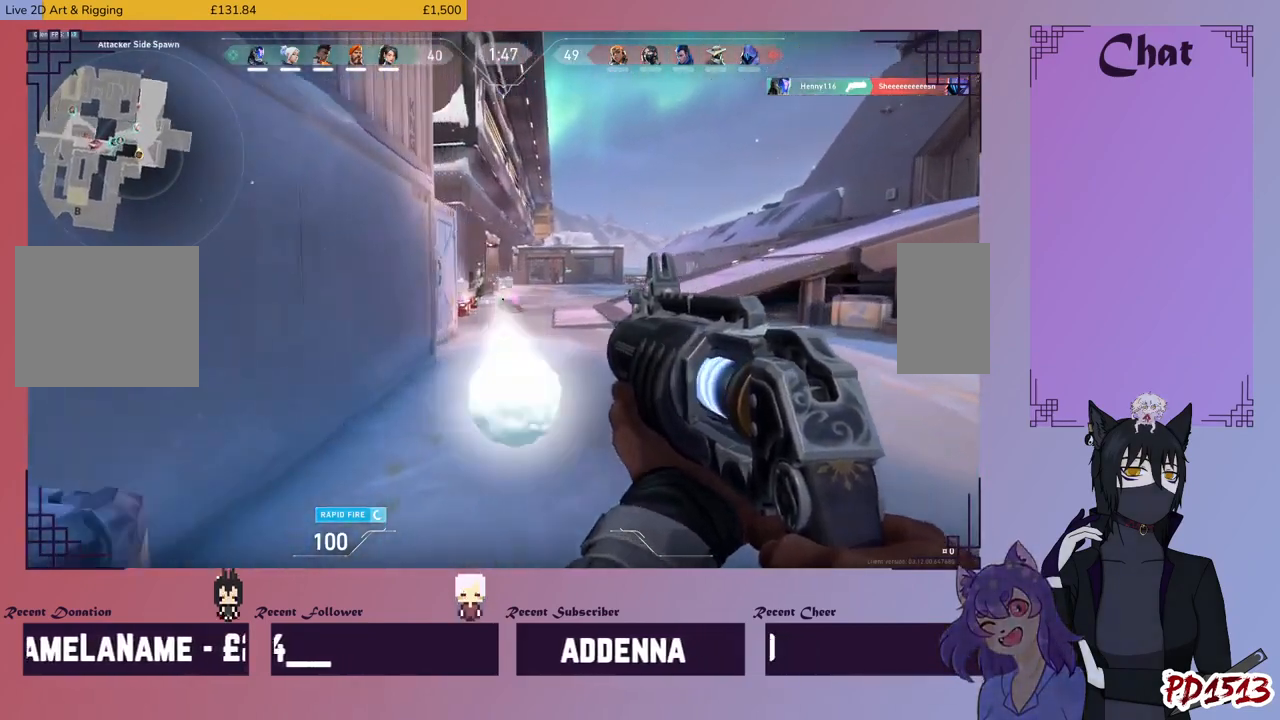
{"keys": [], "mouse": [], "events": [[33, "d", "up"], [500, "w", "up"]]}